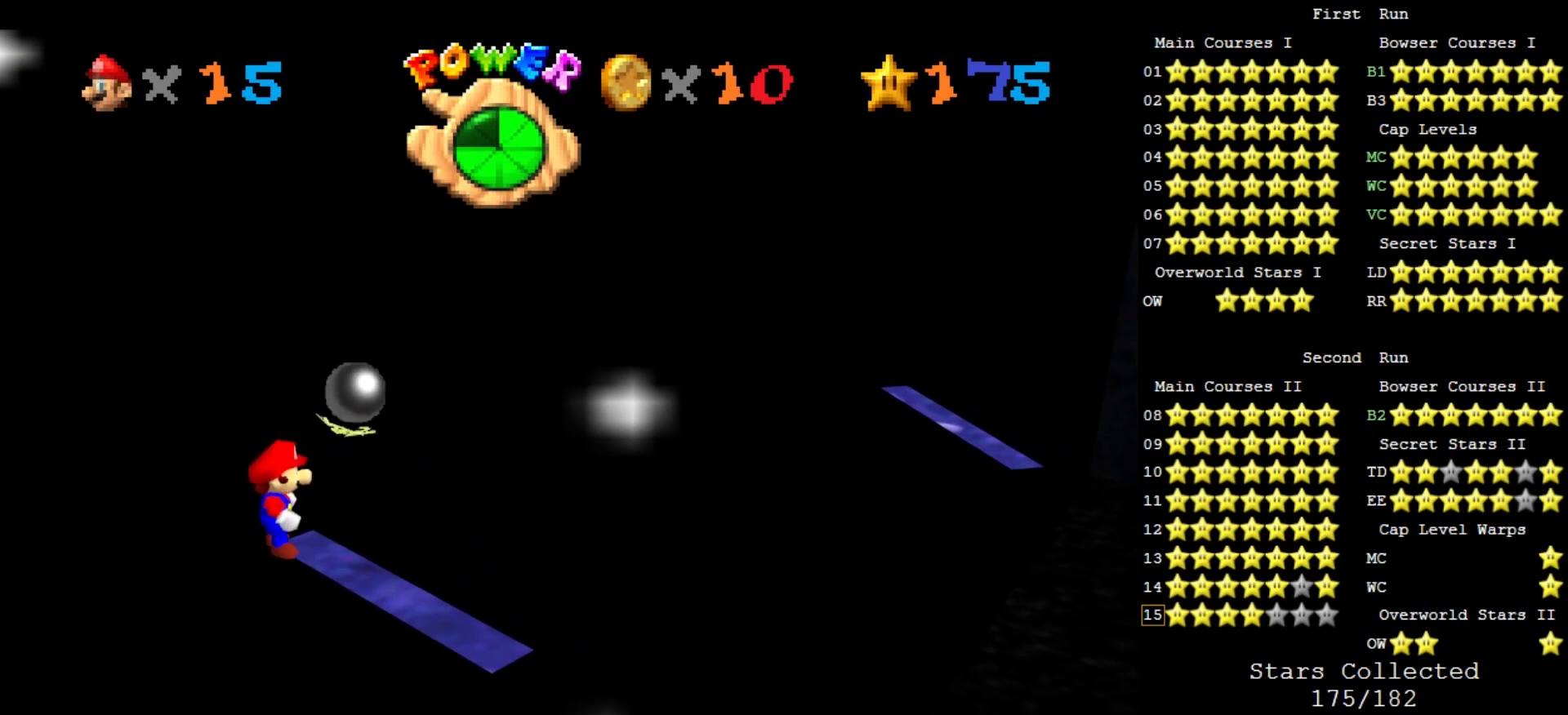
Gameplay with a controller (Nintendo layout); each line is a JSON object with the inputs held at the frame after it. "events" lists button and stick changes between this image and that frame as [ms after this image, input, new state], when the widget could be followed in between. Not read: L3 R3 START.
{"buttons": ["A"], "left_stick": "center", "events": [[233, "A", "down"]]}
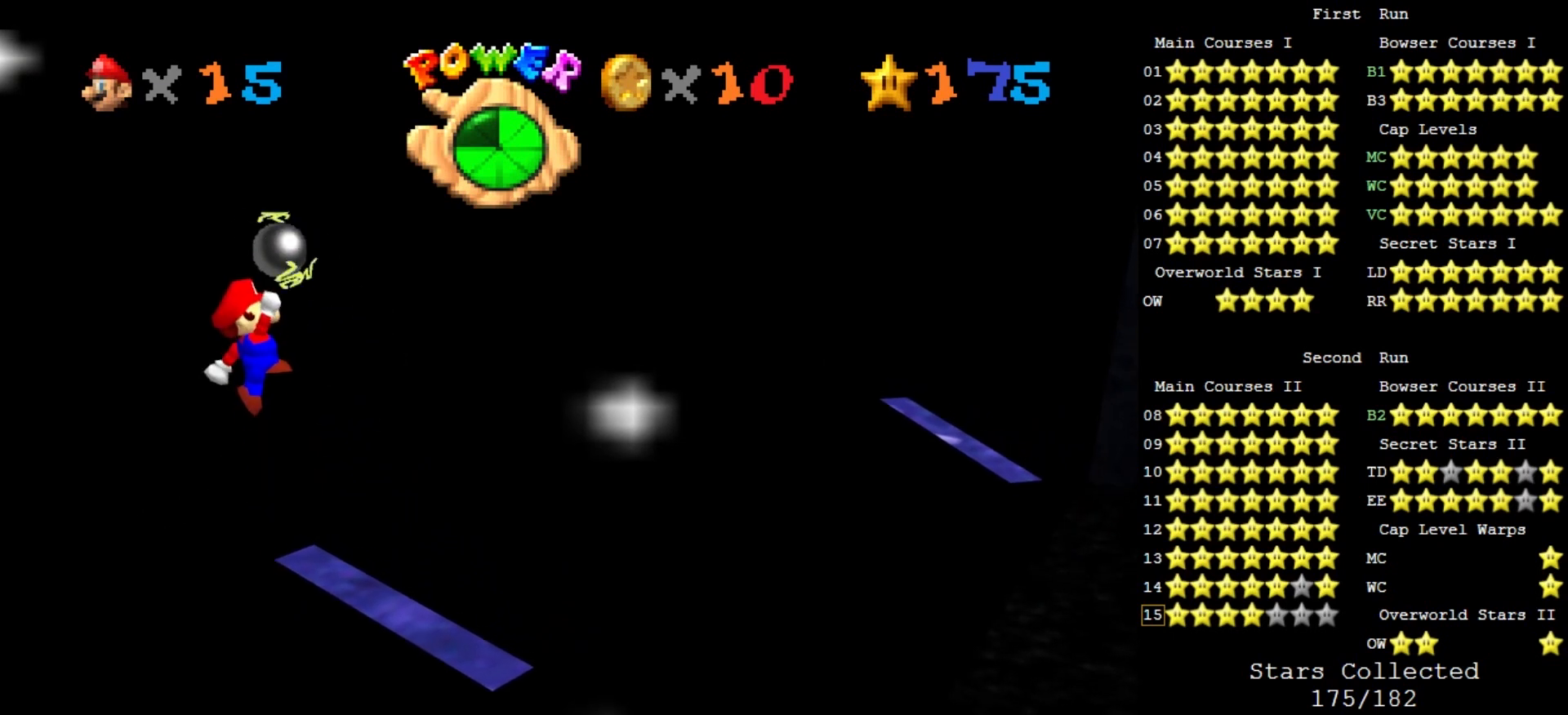
{"buttons": [], "left_stick": "center", "events": [[67, "A", "up"]]}
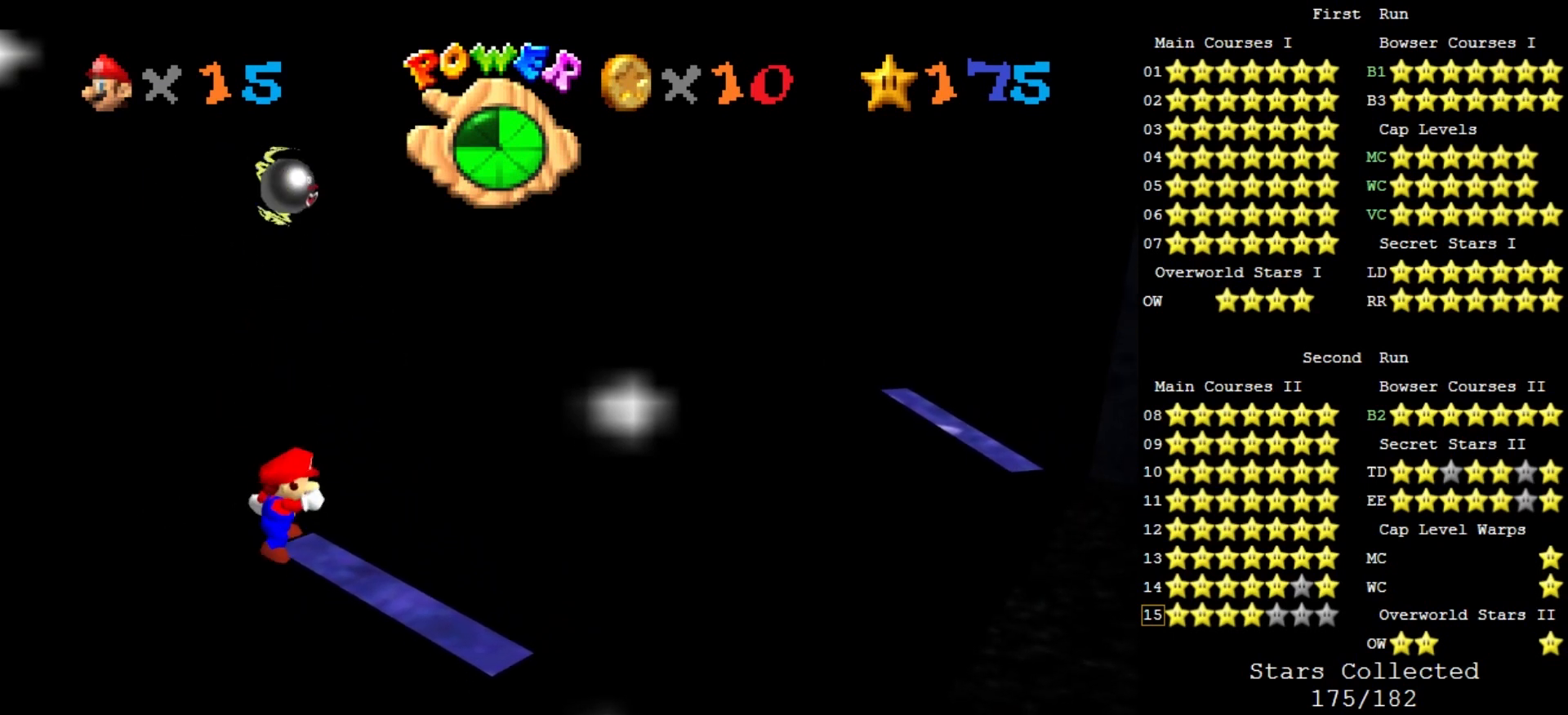
{"buttons": ["A"], "left_stick": "center", "events": [[233, "A", "down"]]}
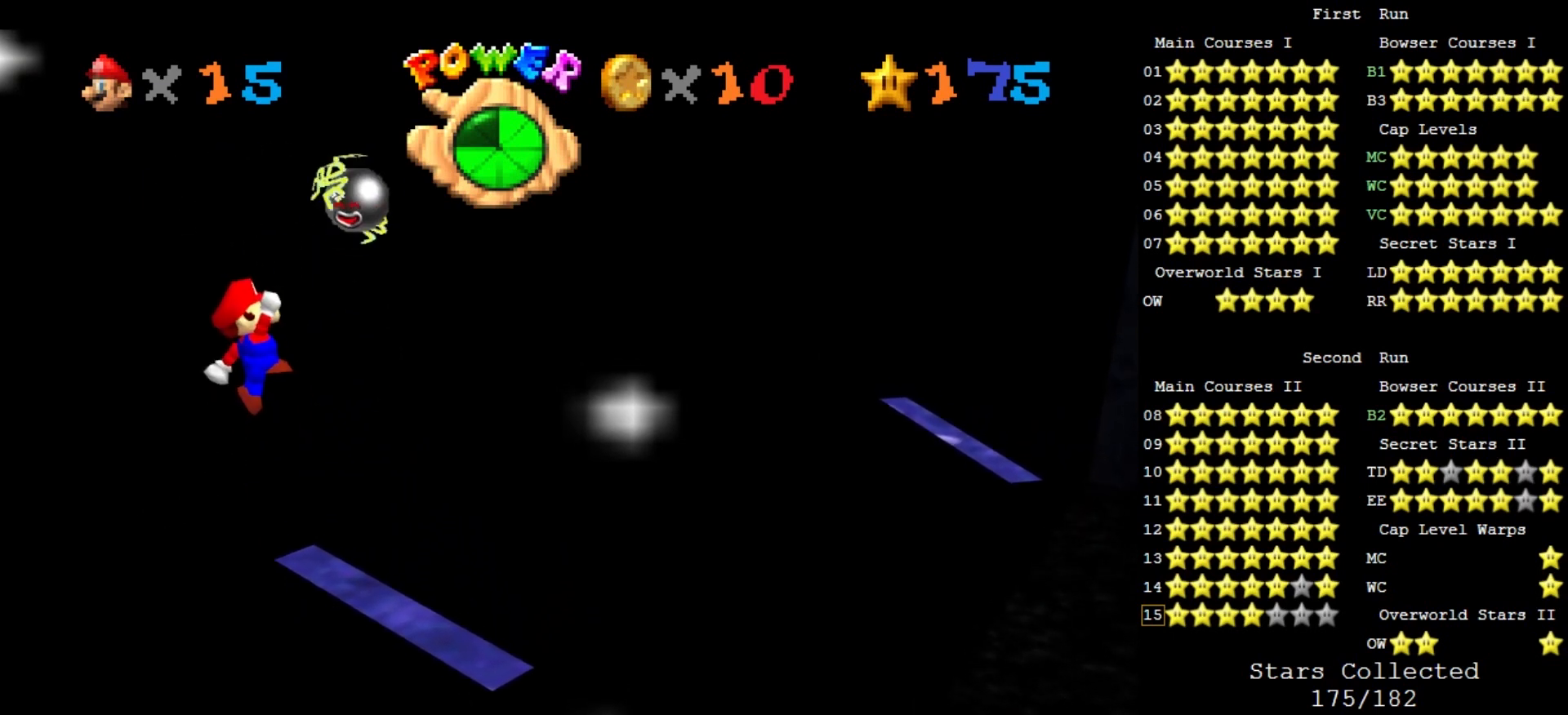
{"buttons": [], "left_stick": "center", "events": [[133, "A", "up"]]}
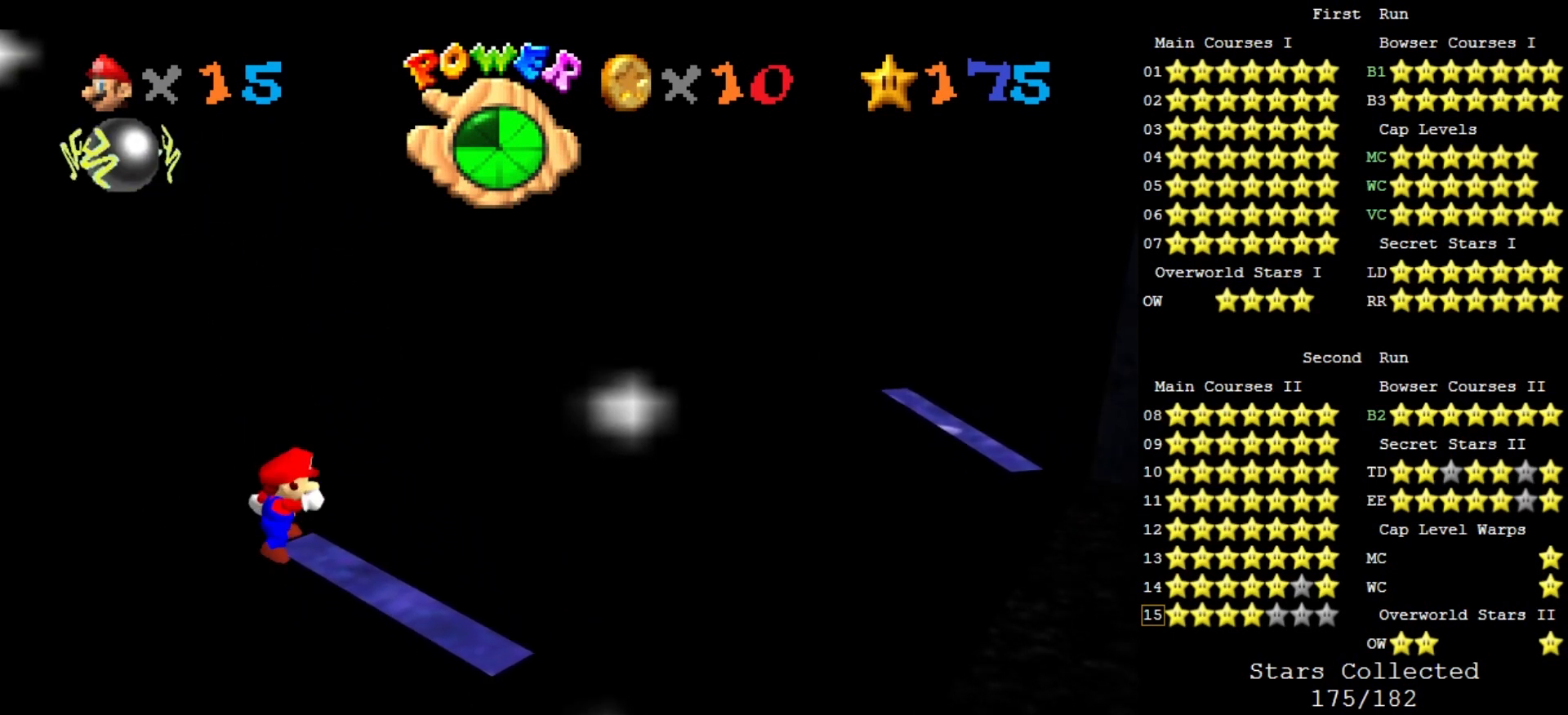
{"buttons": ["A"], "left_stick": "center", "events": [[33, "A", "down"]]}
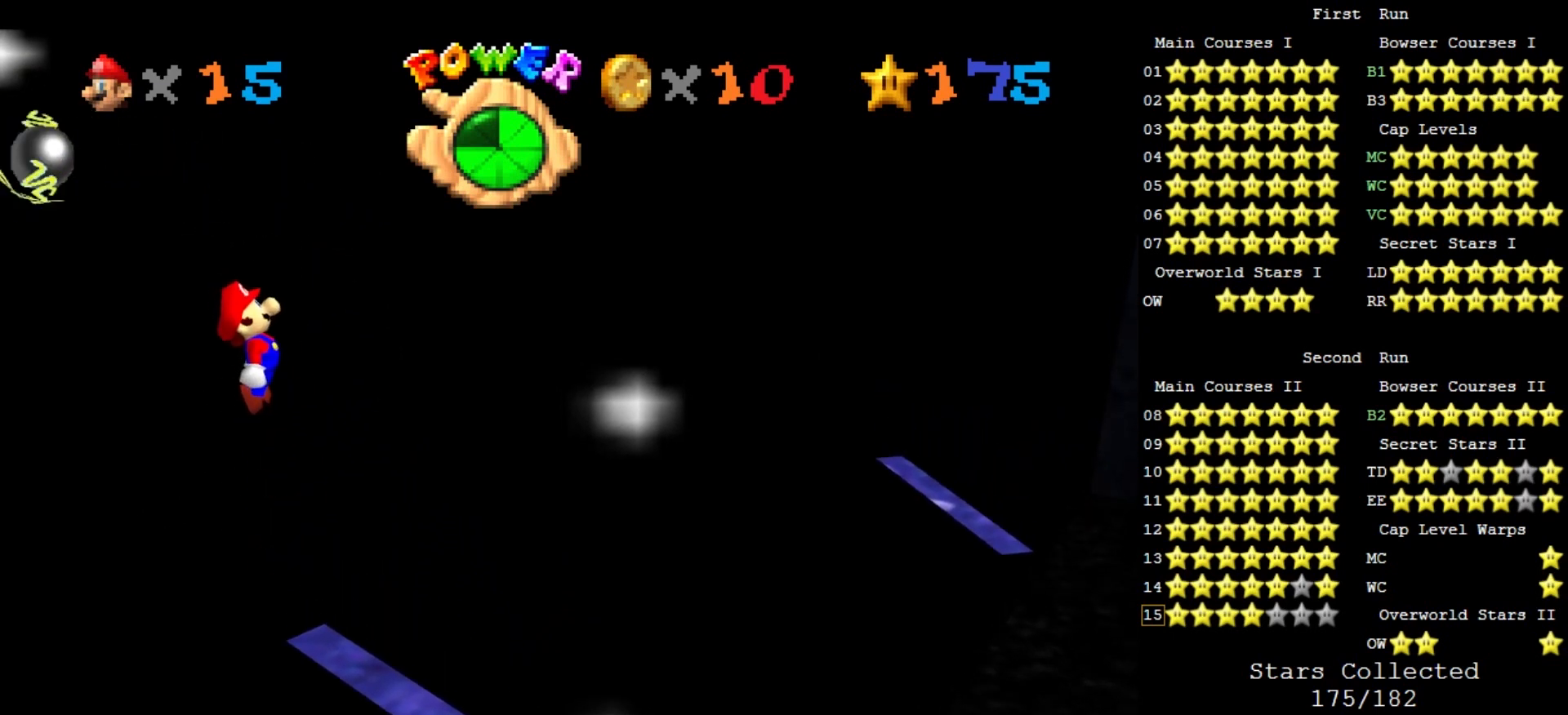
{"buttons": [], "left_stick": "center", "events": [[33, "A", "up"]]}
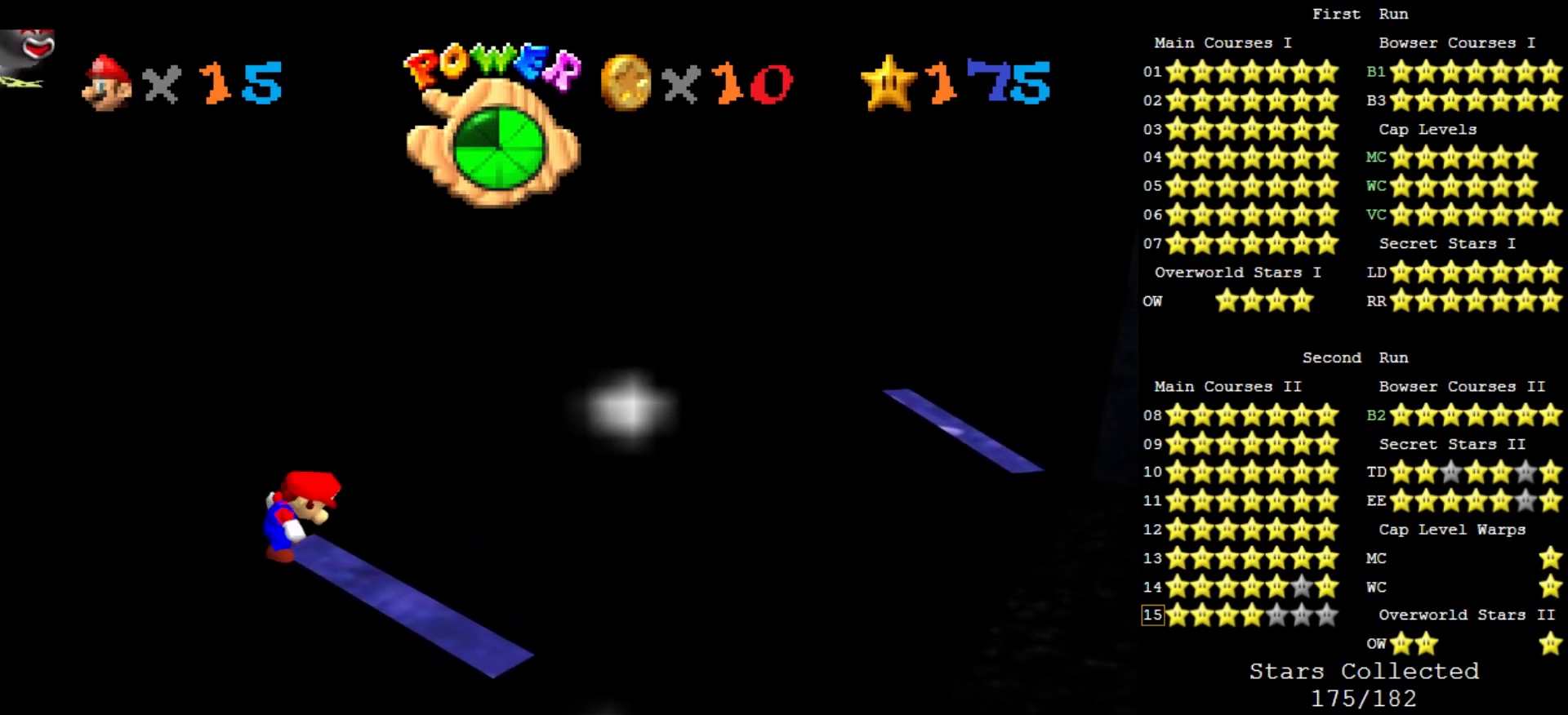
{"buttons": [], "left_stick": "center", "events": [[33, "A", "down"], [133, "A", "up"]]}
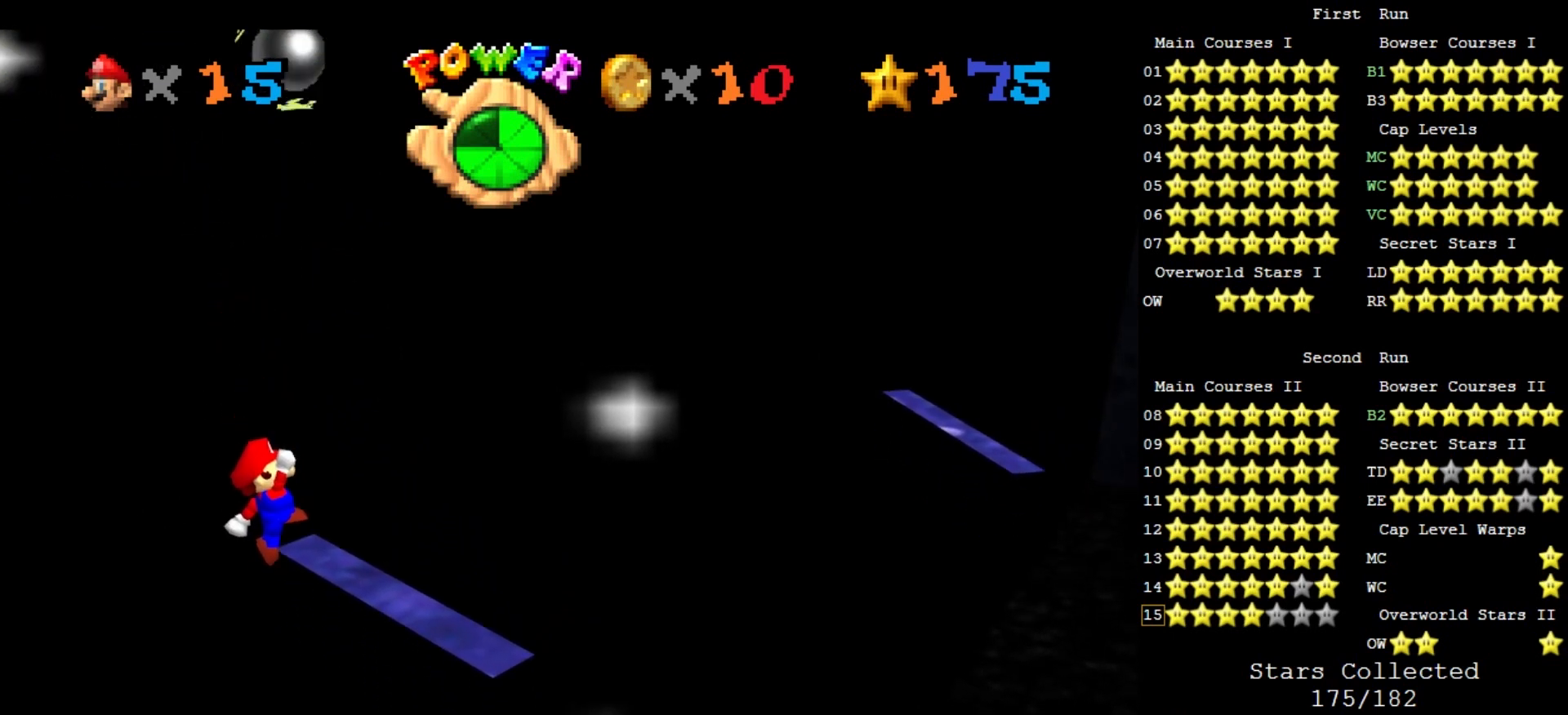
{"buttons": ["A"], "left_stick": "center", "events": [[100, "A", "down"]]}
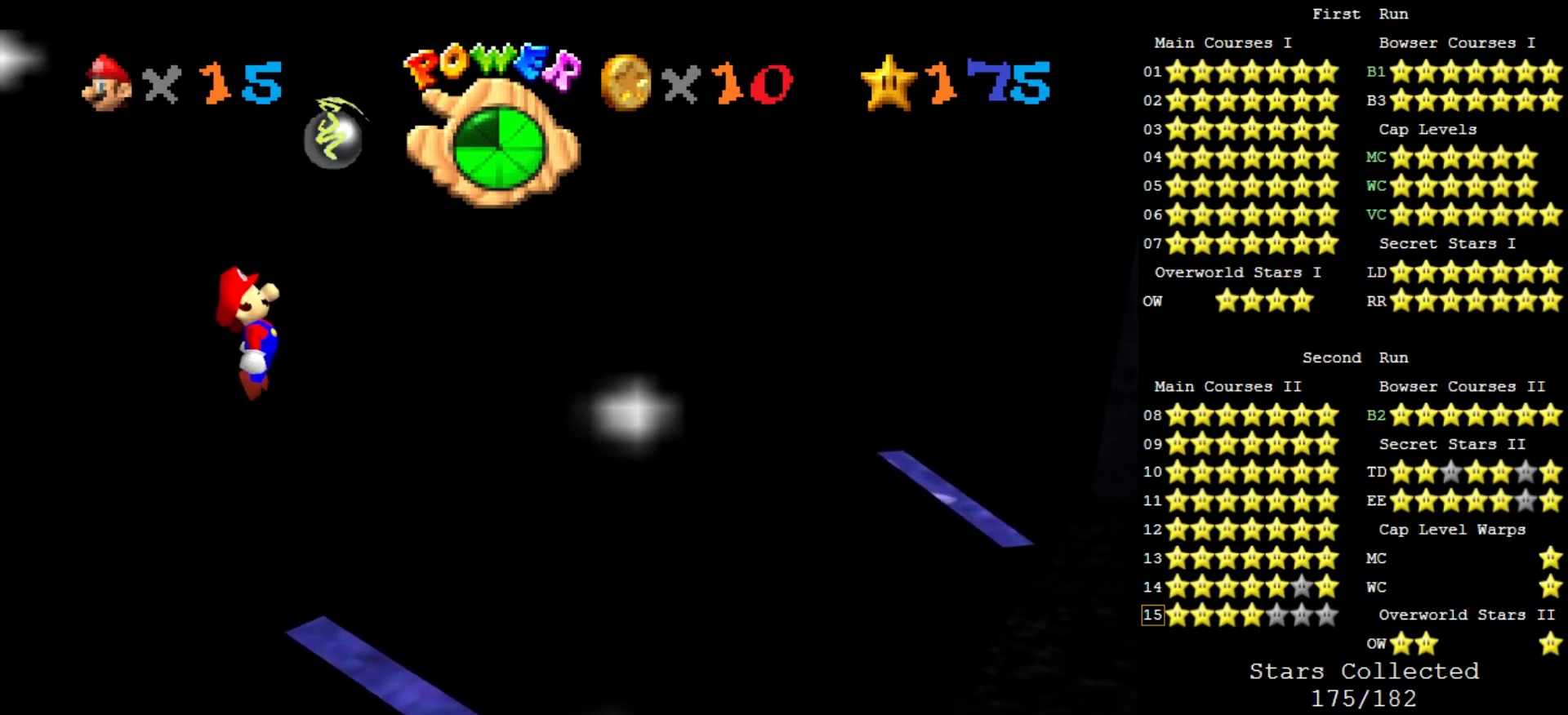
{"buttons": [], "left_stick": "center", "events": [[33, "B", "down"], [167, "A", "up"], [167, "B", "up"]]}
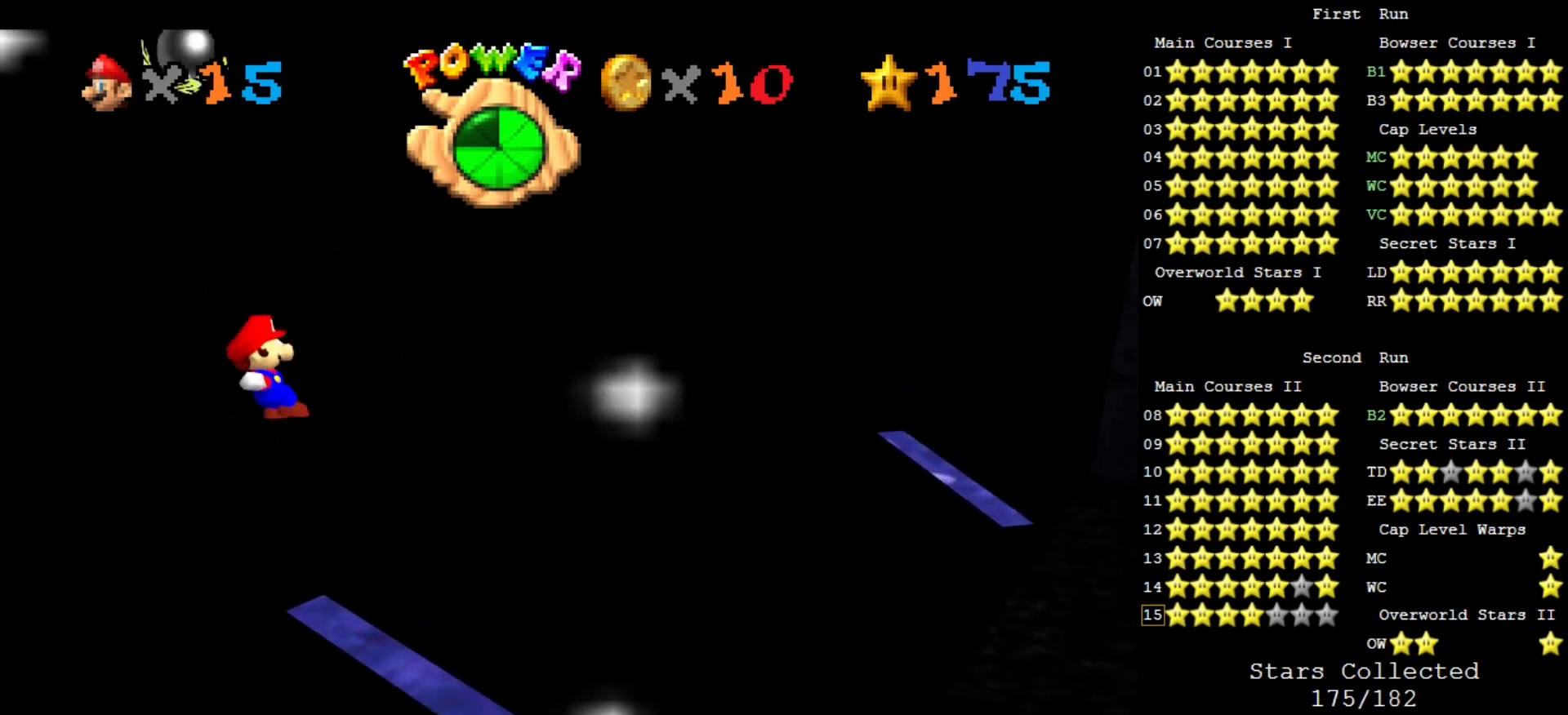
{"buttons": ["A"], "left_stick": "center", "events": [[267, "A", "down"]]}
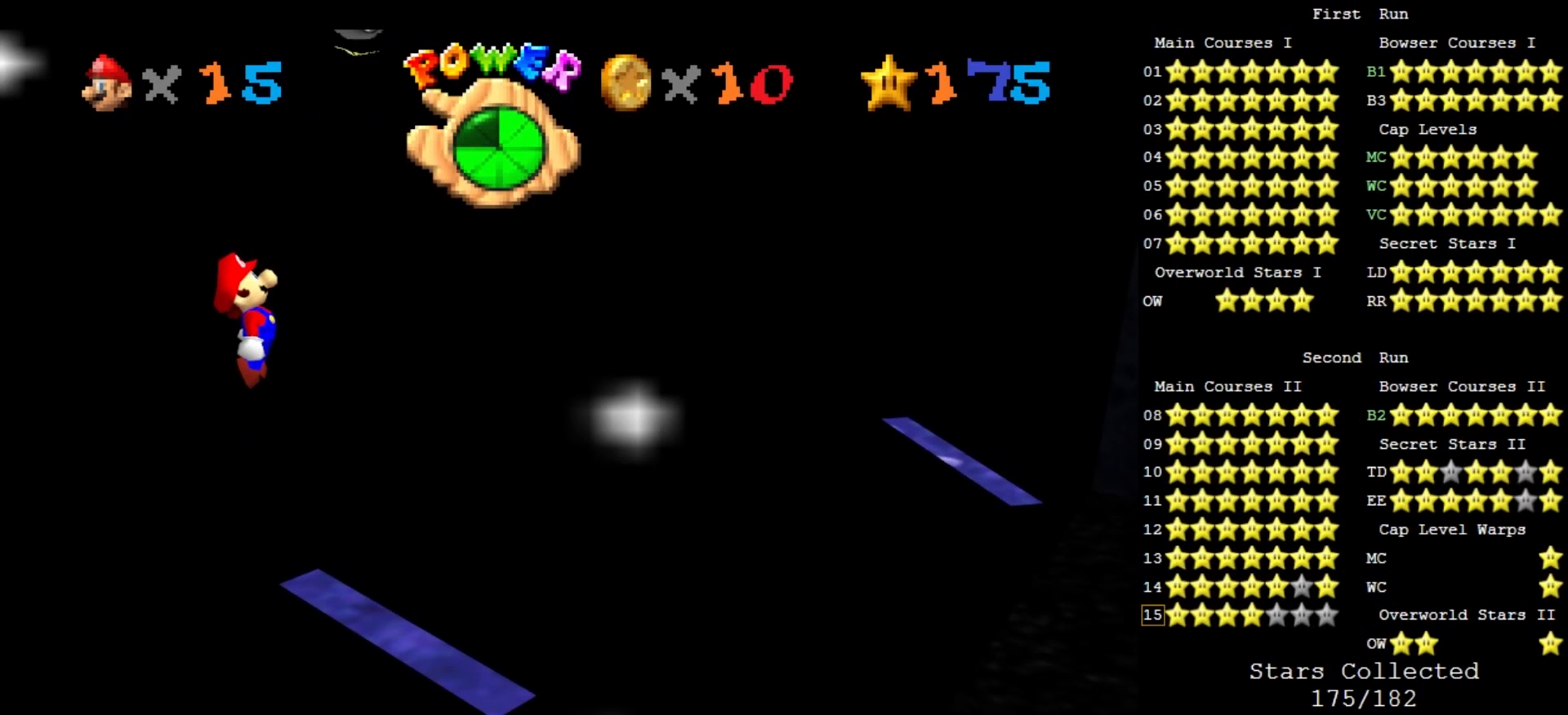
{"buttons": [], "left_stick": "center", "events": [[233, "B", "down"], [333, "A", "up"], [333, "B", "up"]]}
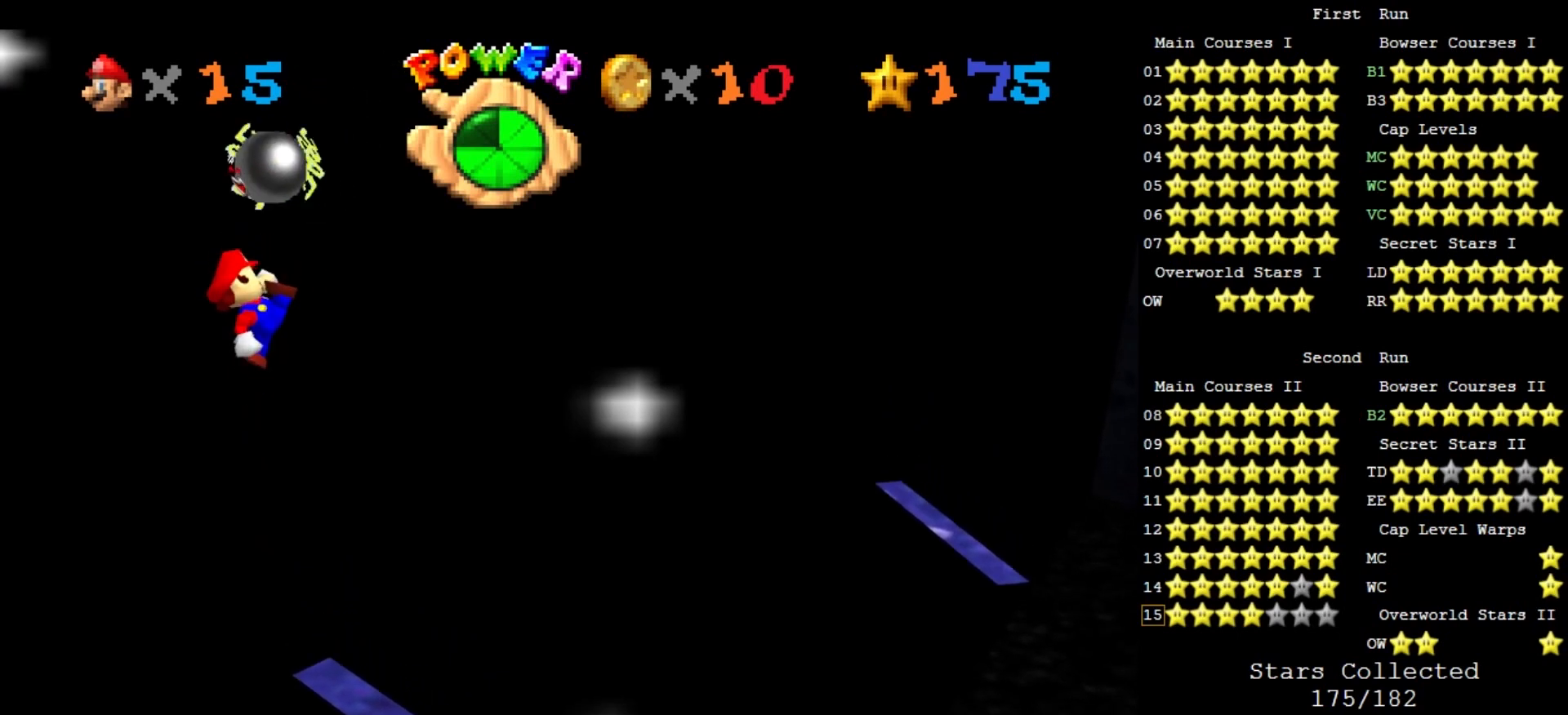
{"buttons": ["A"], "left_stick": "center", "events": [[467, "A", "down"]]}
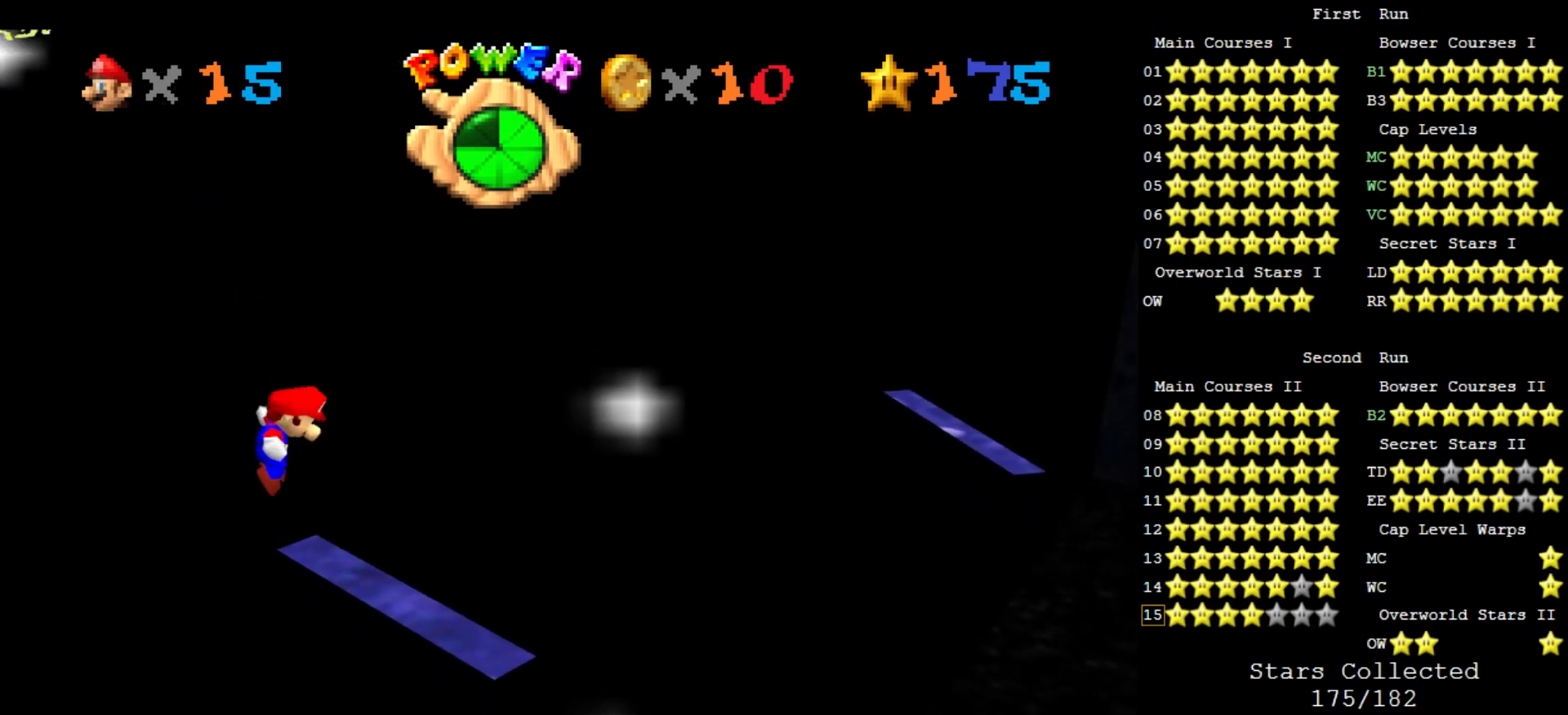
{"buttons": [], "left_stick": "center", "events": [[400, "A", "up"]]}
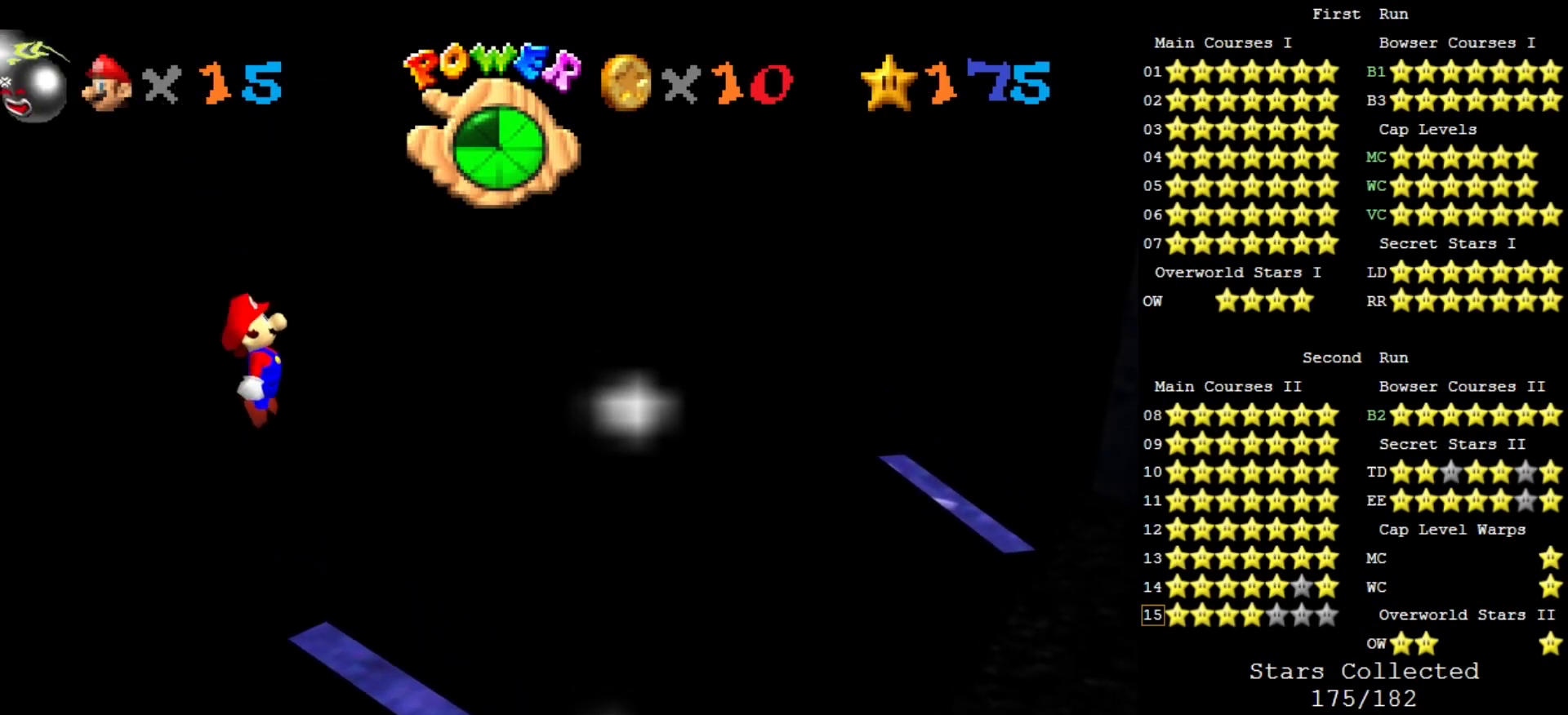
{"buttons": [], "left_stick": "center", "events": []}
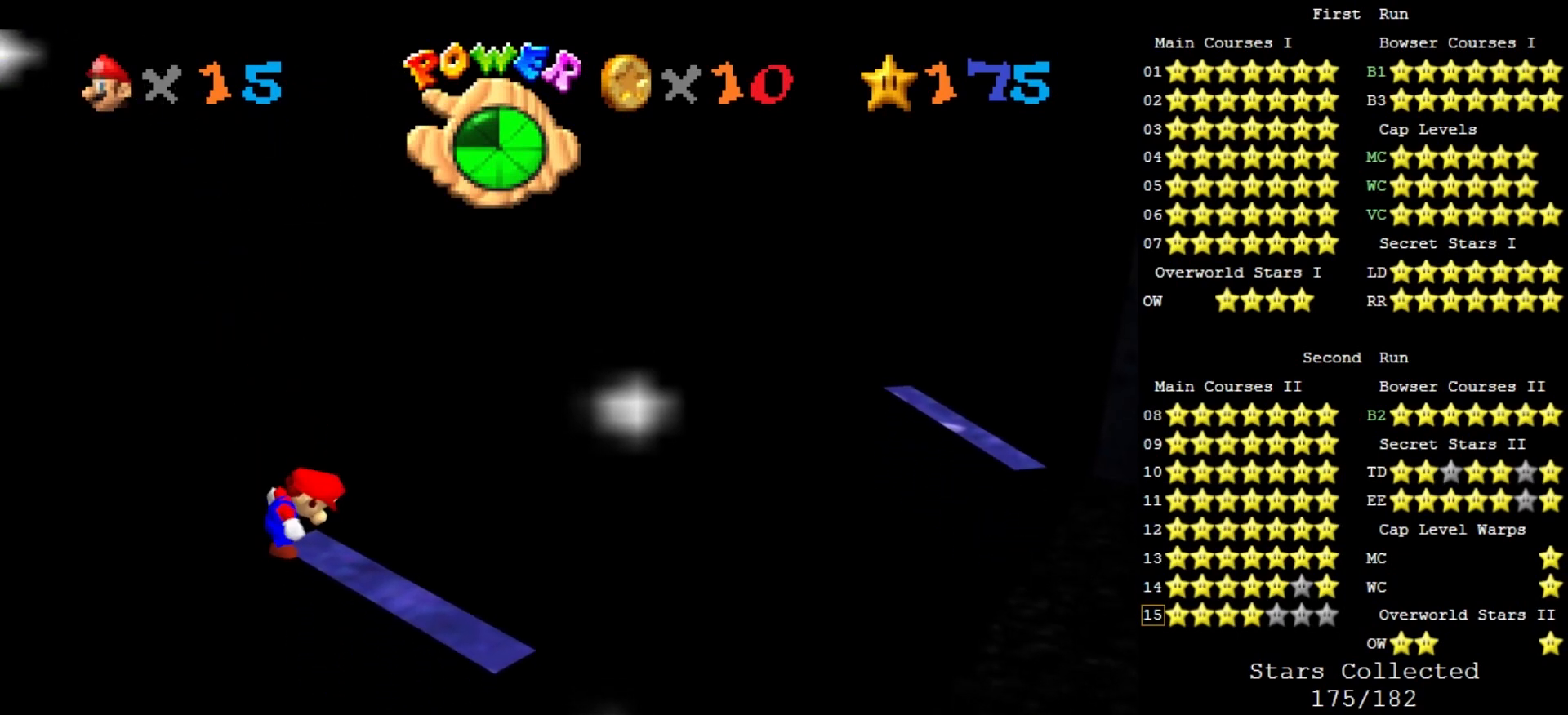
{"buttons": [], "left_stick": "center", "events": []}
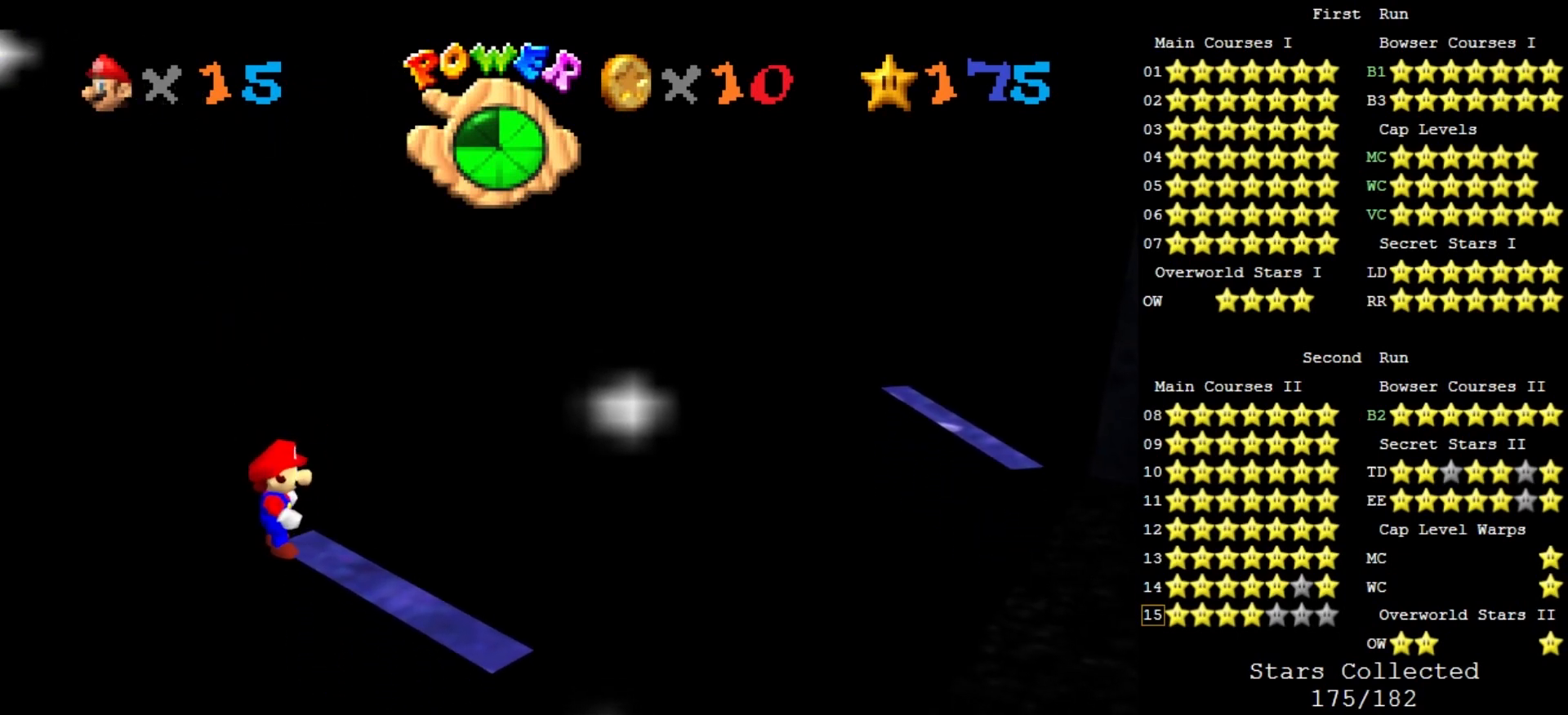
{"buttons": [], "left_stick": "center", "events": [[367, "B", "down"], [433, "B", "up"]]}
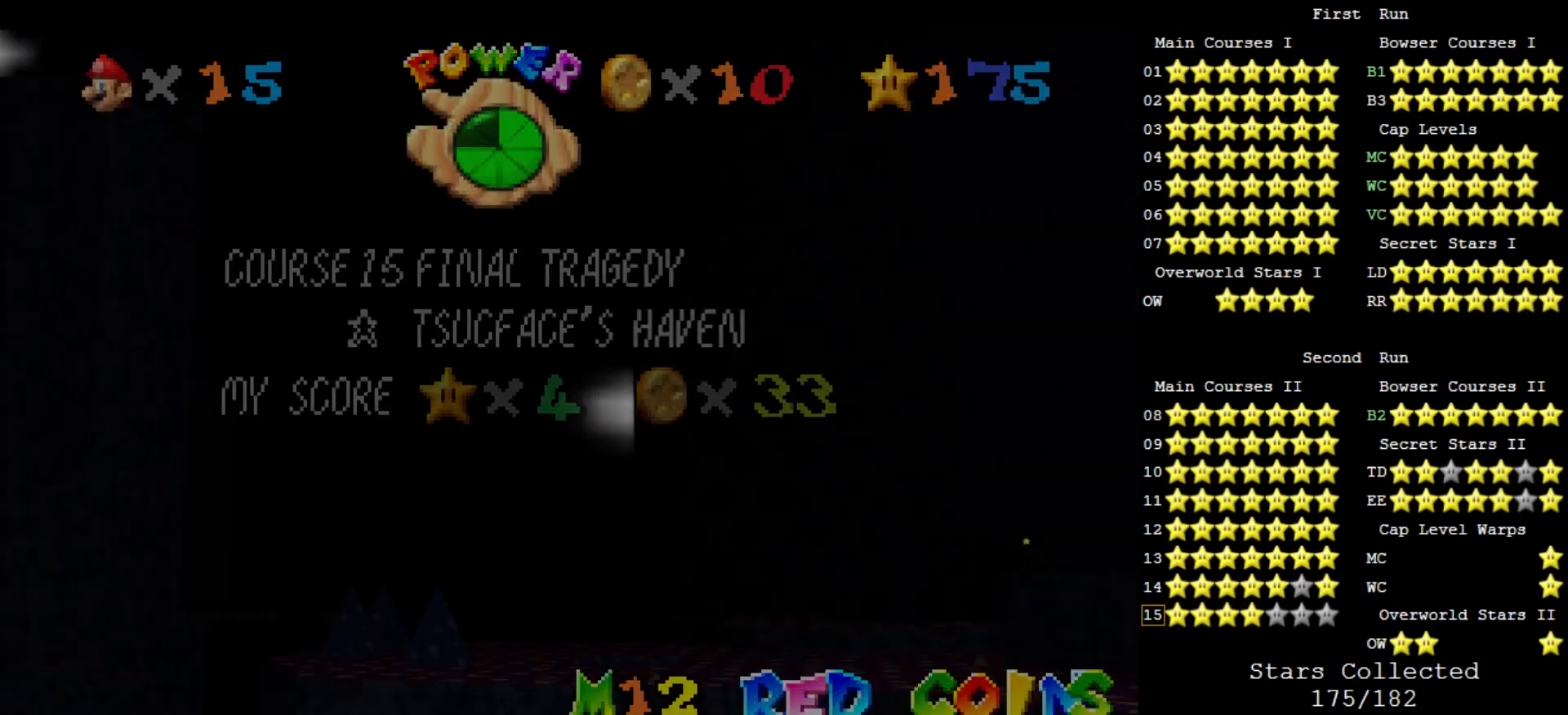
{"buttons": [], "left_stick": "right", "events": [[333, "left_stick", "right"]]}
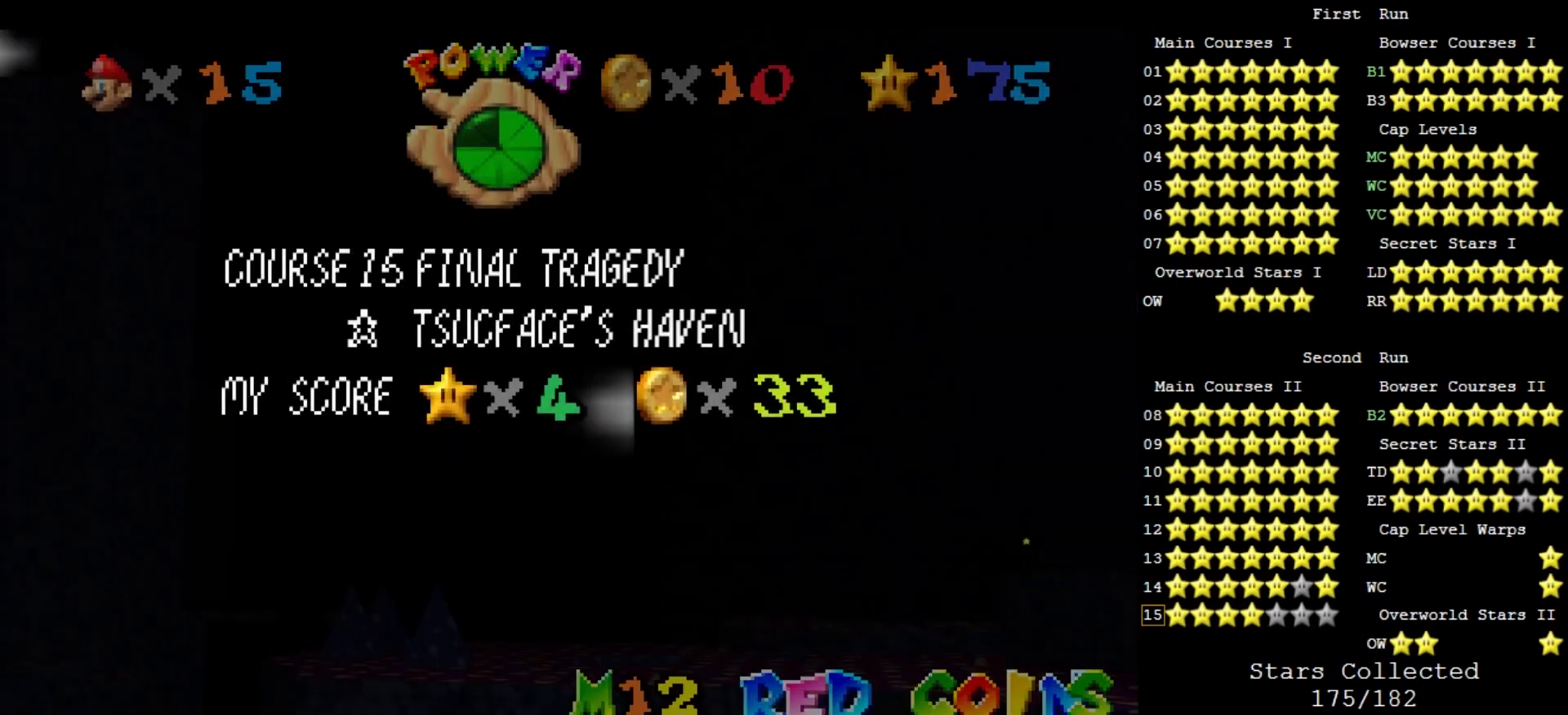
{"buttons": ["A", "Z"], "left_stick": "center", "events": [[300, "A", "down"], [400, "A", "up"], [433, "Z", "down"], [500, "A", "down"], [500, "left_stick", "center"]]}
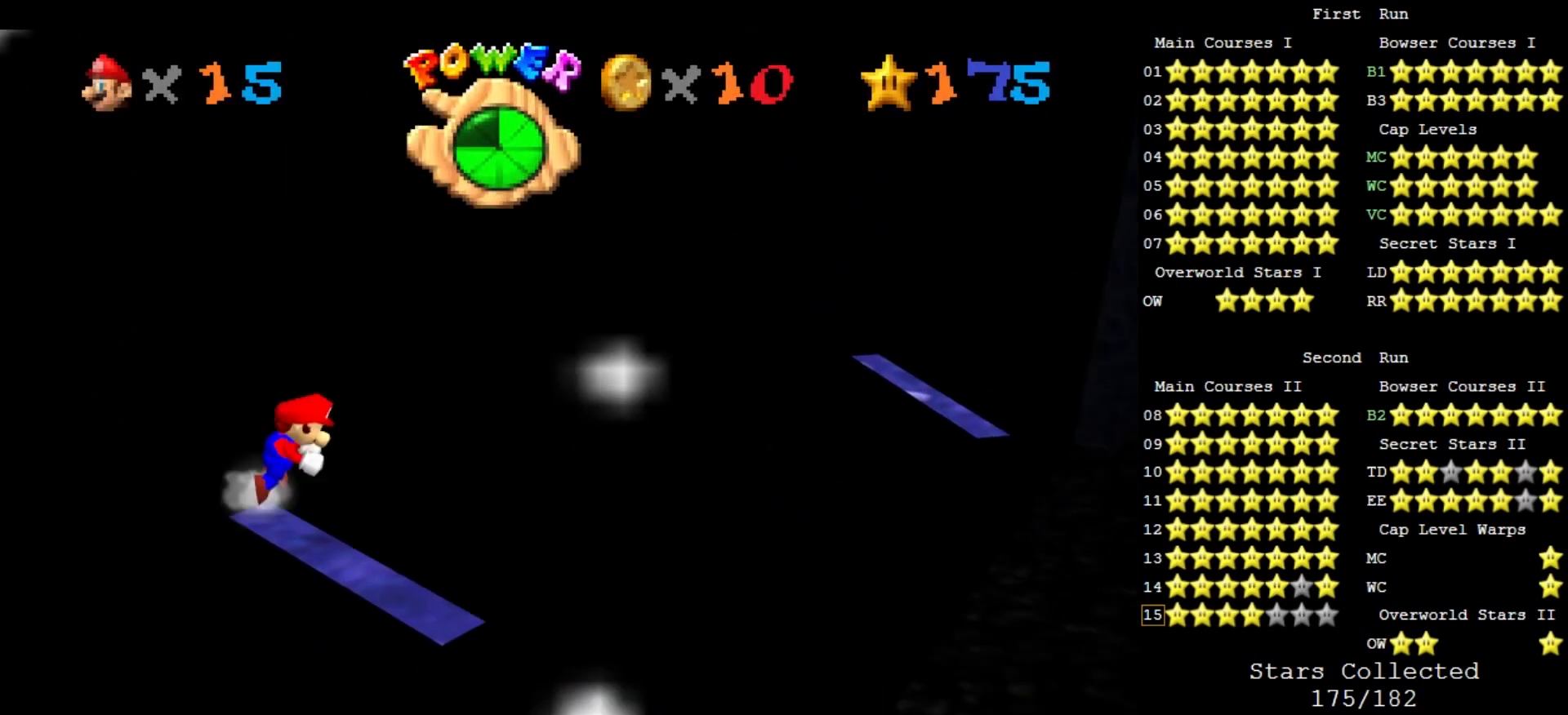
{"buttons": ["A", "Z"], "left_stick": "left", "events": [[67, "left_stick", "left"]]}
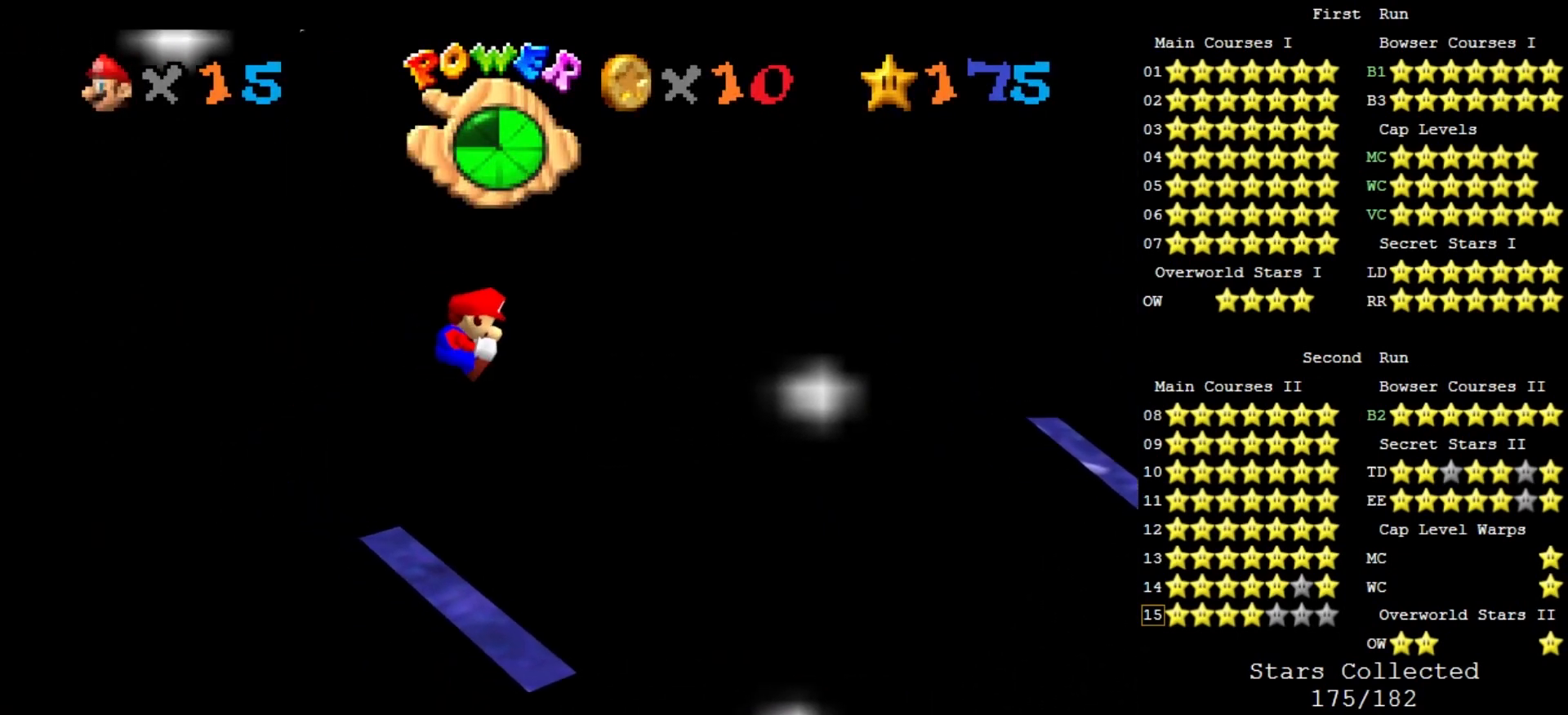
{"buttons": ["Z"], "left_stick": "center", "events": [[67, "A", "up"], [167, "left_stick", "center"], [300, "left_stick", "right"], [467, "left_stick", "center"]]}
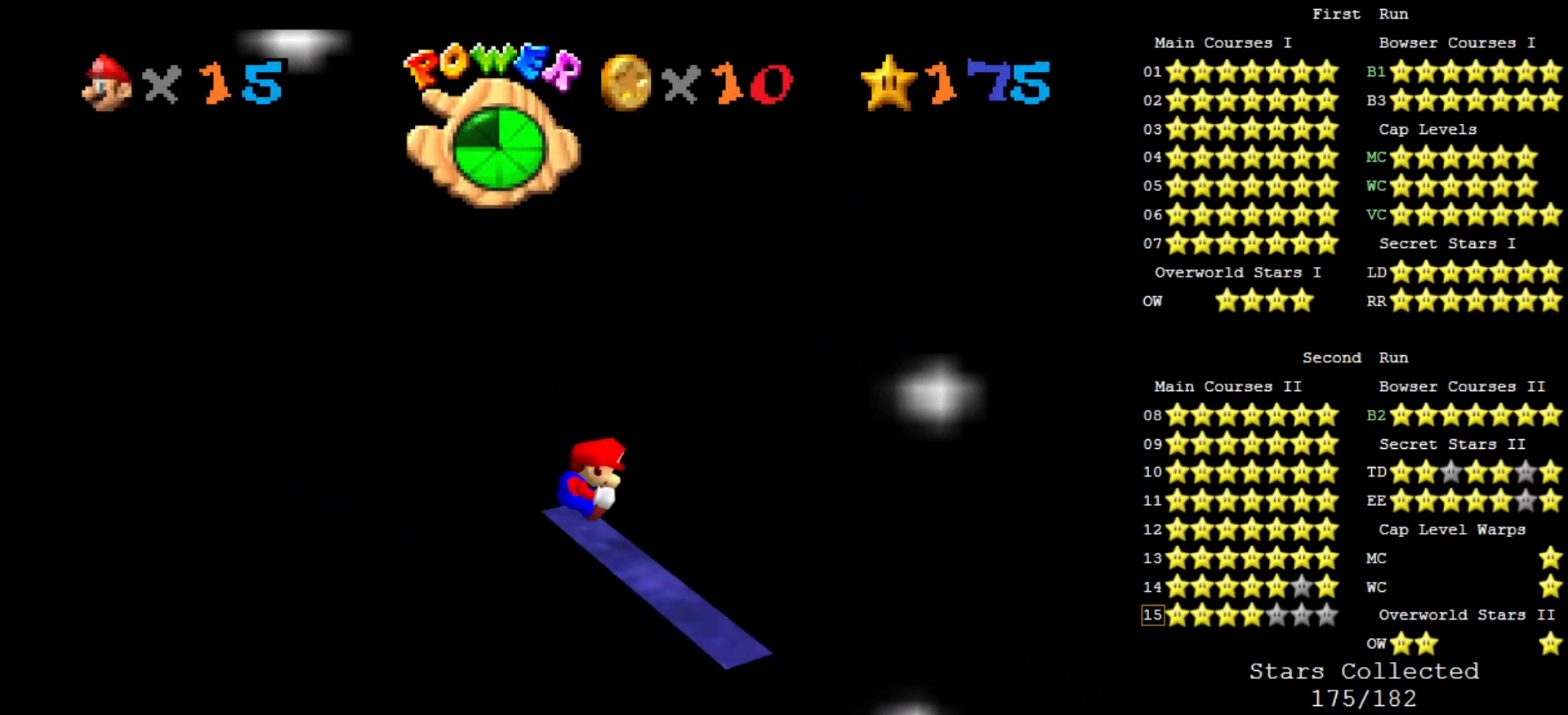
{"buttons": ["A", "Z"], "left_stick": "center", "events": [[100, "A", "down"]]}
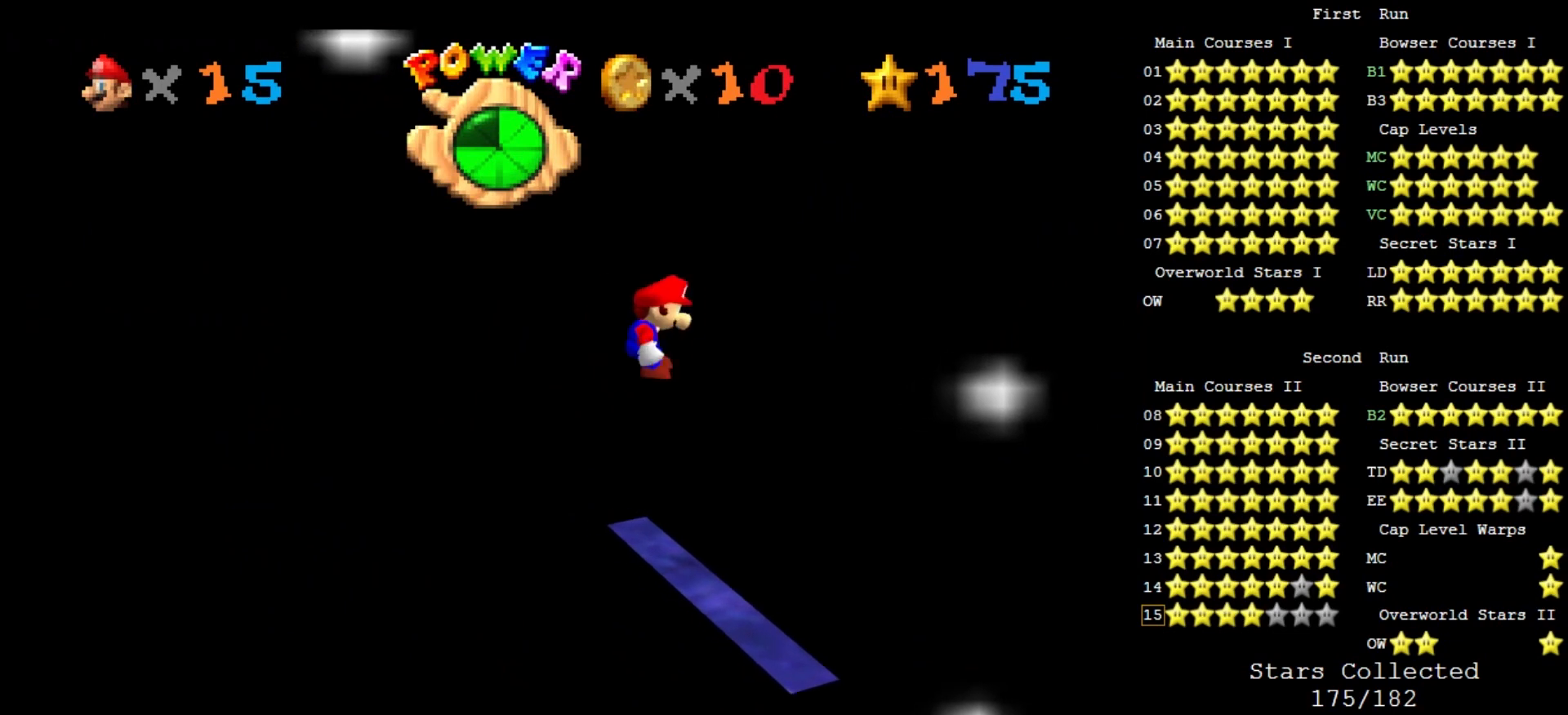
{"buttons": ["Z"], "left_stick": "left", "events": [[67, "A", "up"], [500, "left_stick", "left"]]}
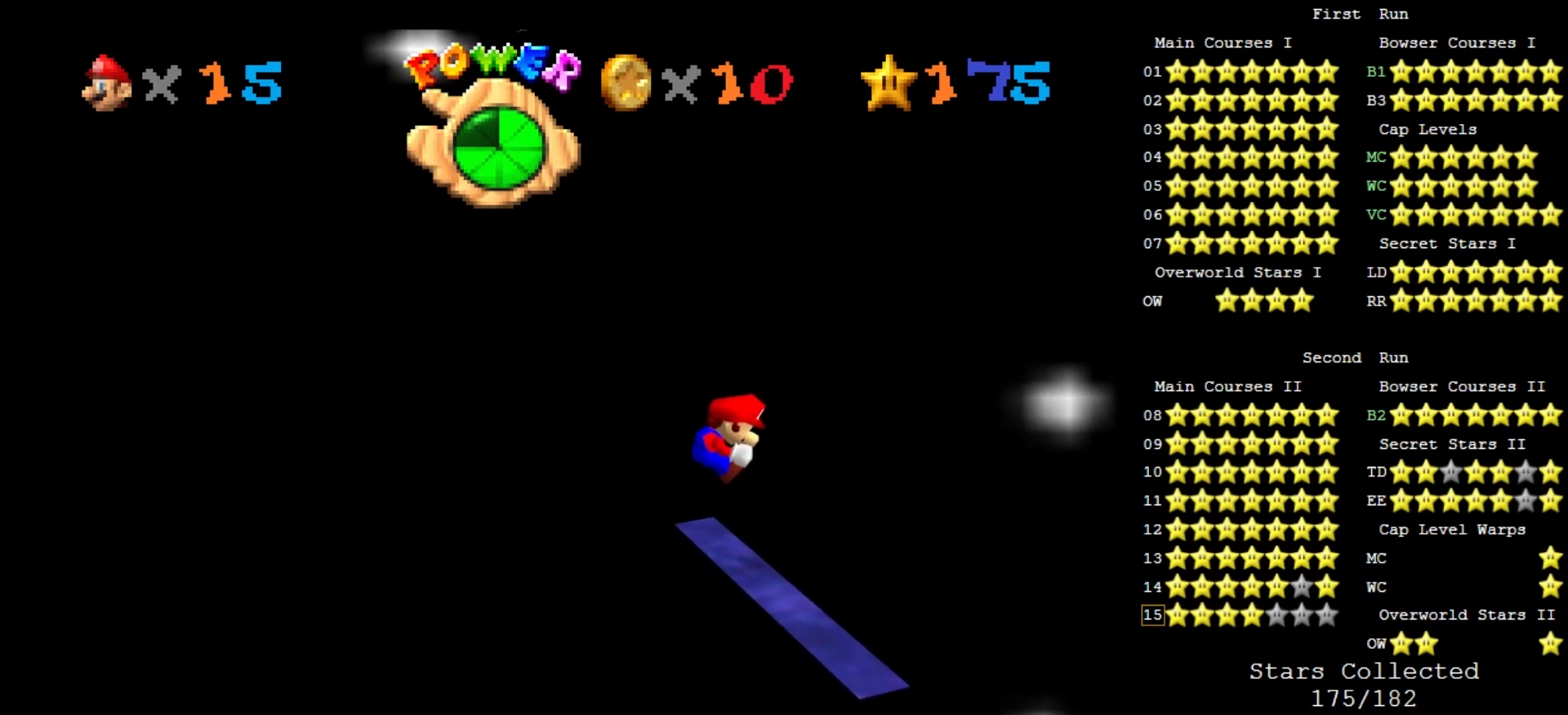
{"buttons": ["A", "Z"], "left_stick": "right", "events": [[200, "A", "down"], [400, "left_stick", "center"], [500, "left_stick", "right"]]}
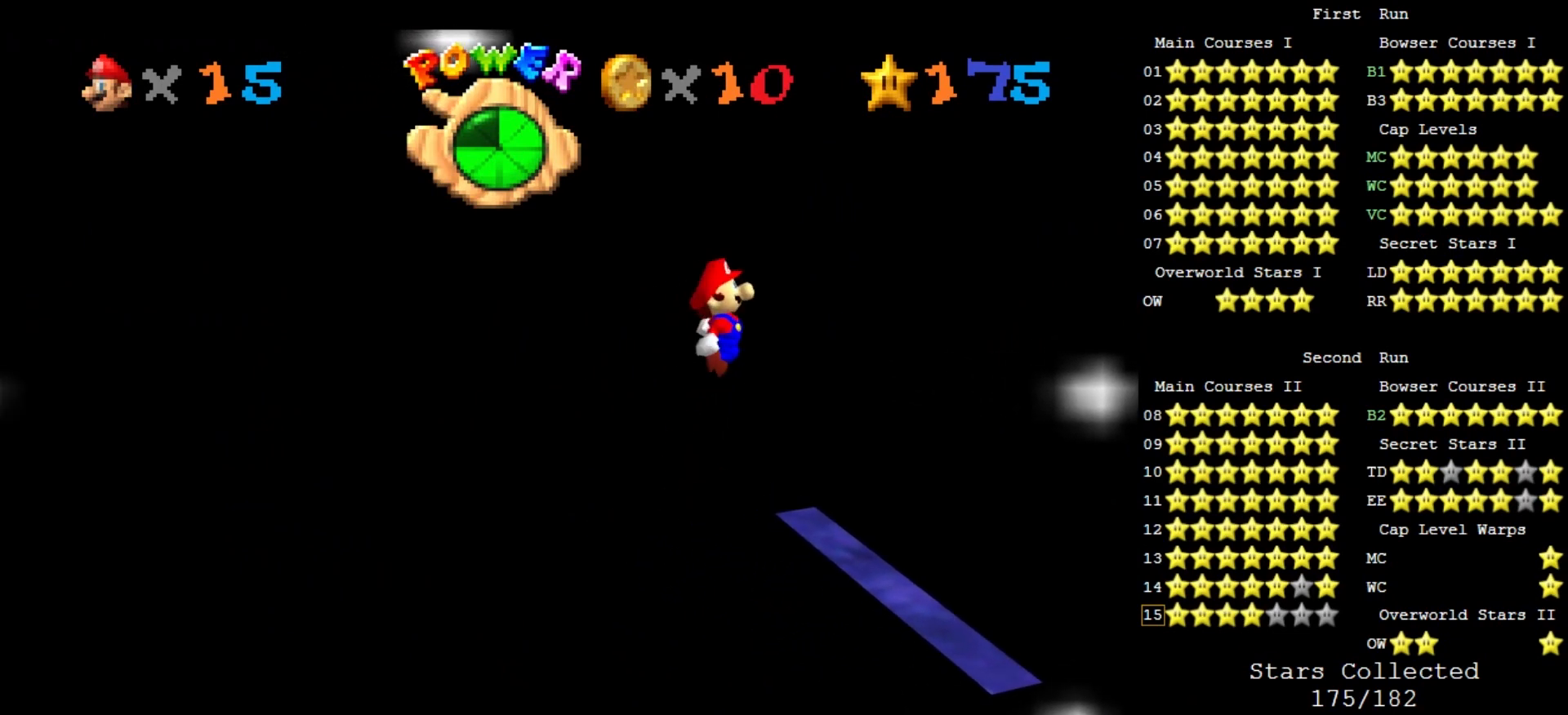
{"buttons": ["Z"], "left_stick": "right", "events": [[467, "A", "up"]]}
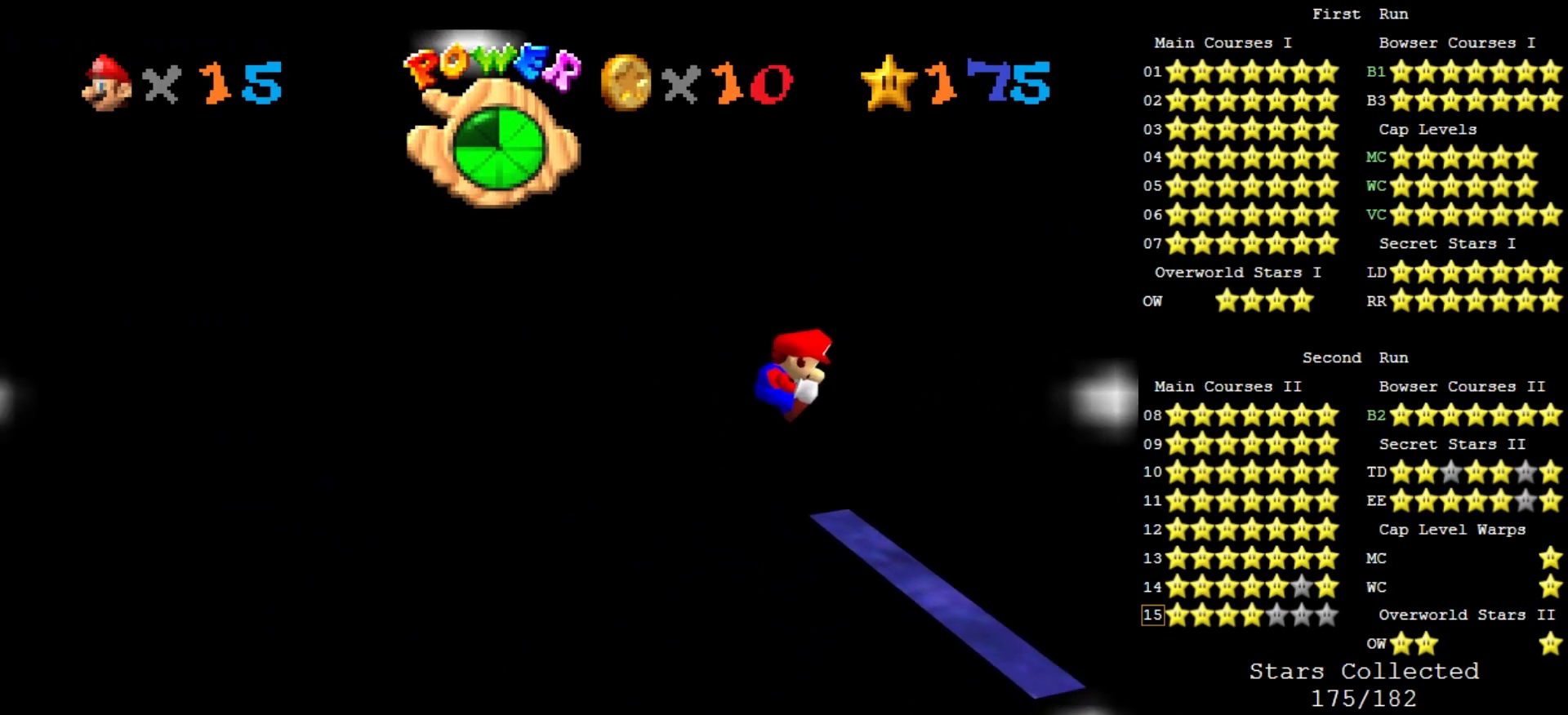
{"buttons": ["Z", "C_DOWN", "C_LEFT"], "left_stick": "up-right", "events": [[267, "A", "down"], [367, "A", "up"], [433, "C_DOWN", "down"], [433, "C_LEFT", "down"], [433, "left_stick", "up-right"]]}
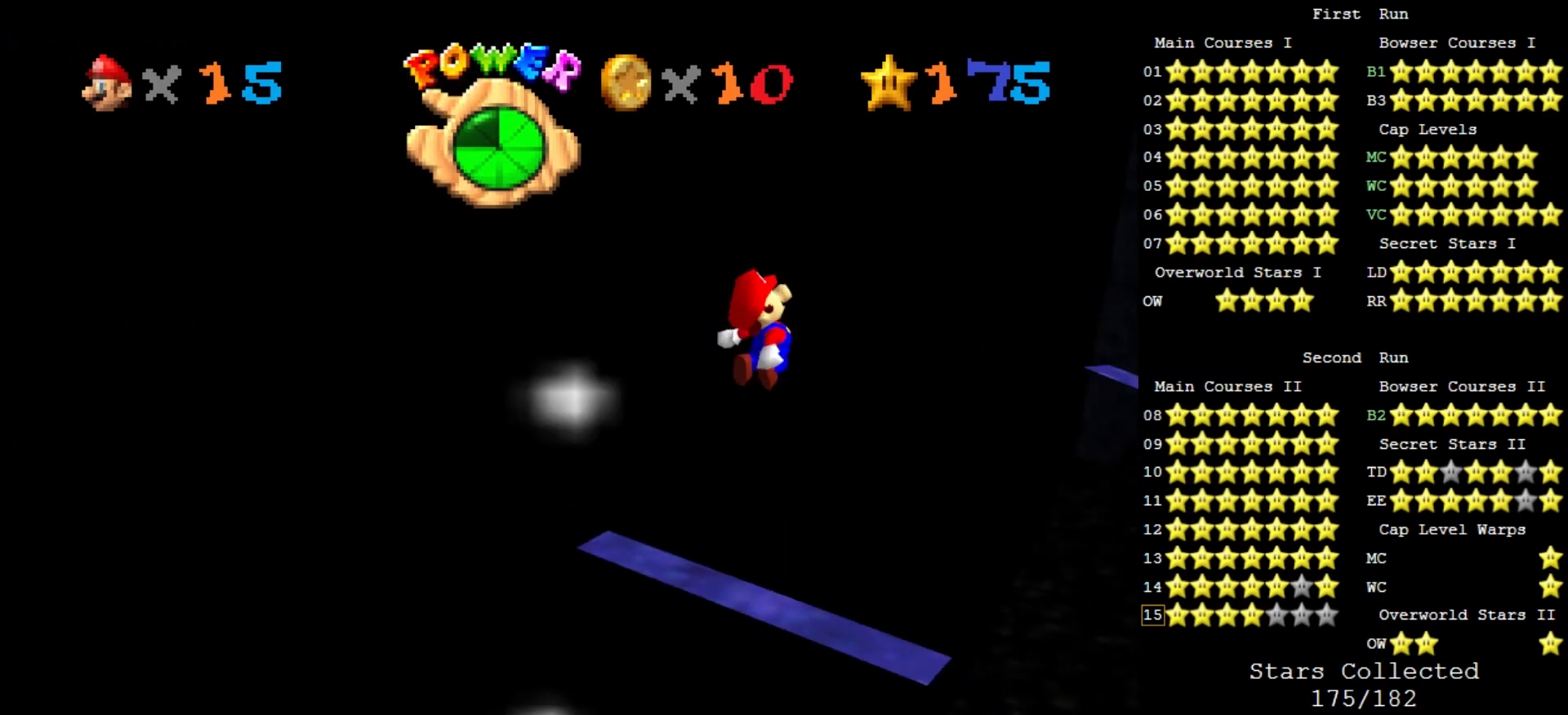
{"buttons": ["Z"], "left_stick": "center", "events": [[33, "C_DOWN", "up"], [33, "C_LEFT", "up"], [167, "C_RIGHT", "down"], [200, "C_DOWN", "down"], [267, "left_stick", "center"], [300, "C_DOWN", "up"], [333, "C_RIGHT", "up"]]}
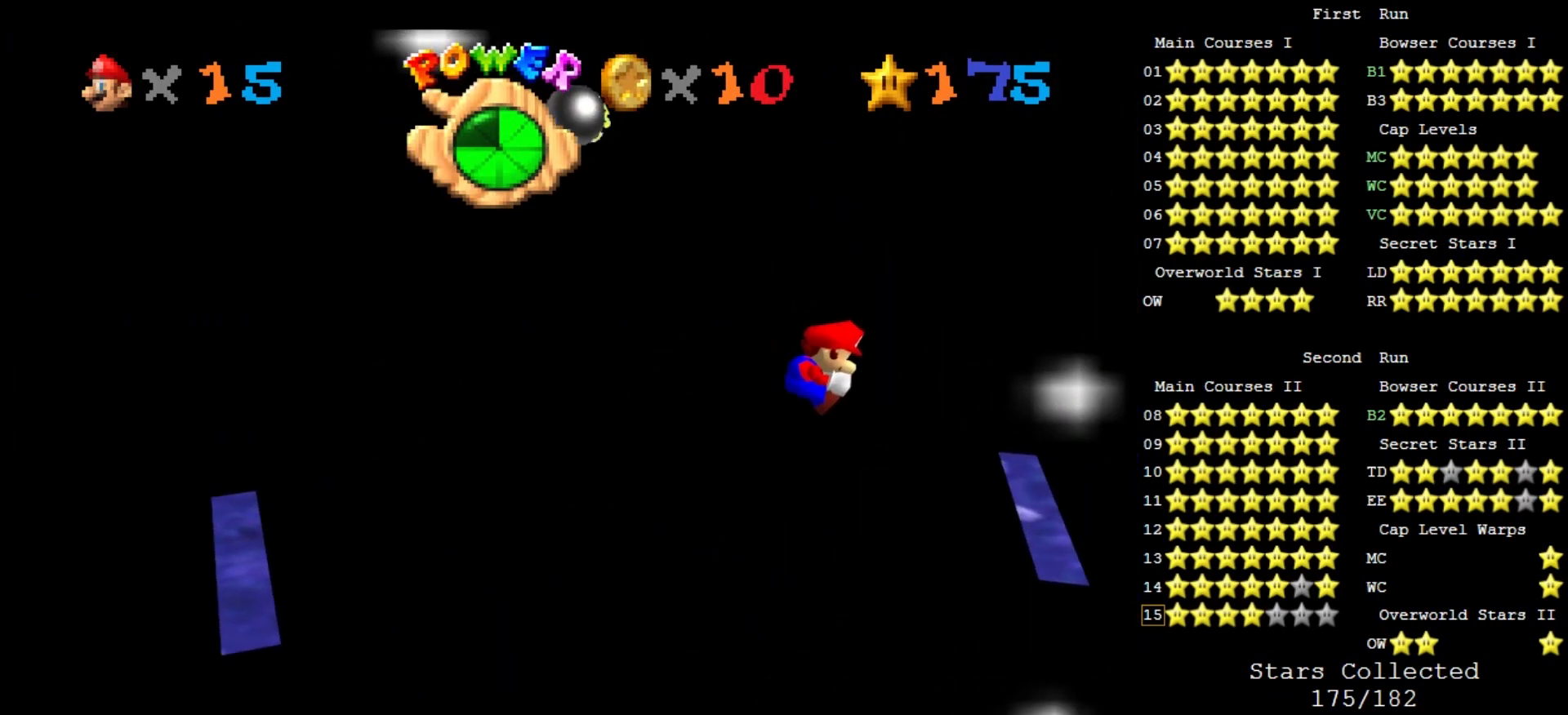
{"buttons": [], "left_stick": "right", "events": [[67, "left_stick", "right"], [133, "left_stick", "center"], [367, "A", "down"], [367, "left_stick", "right"], [433, "A", "up"], [500, "Z", "up"]]}
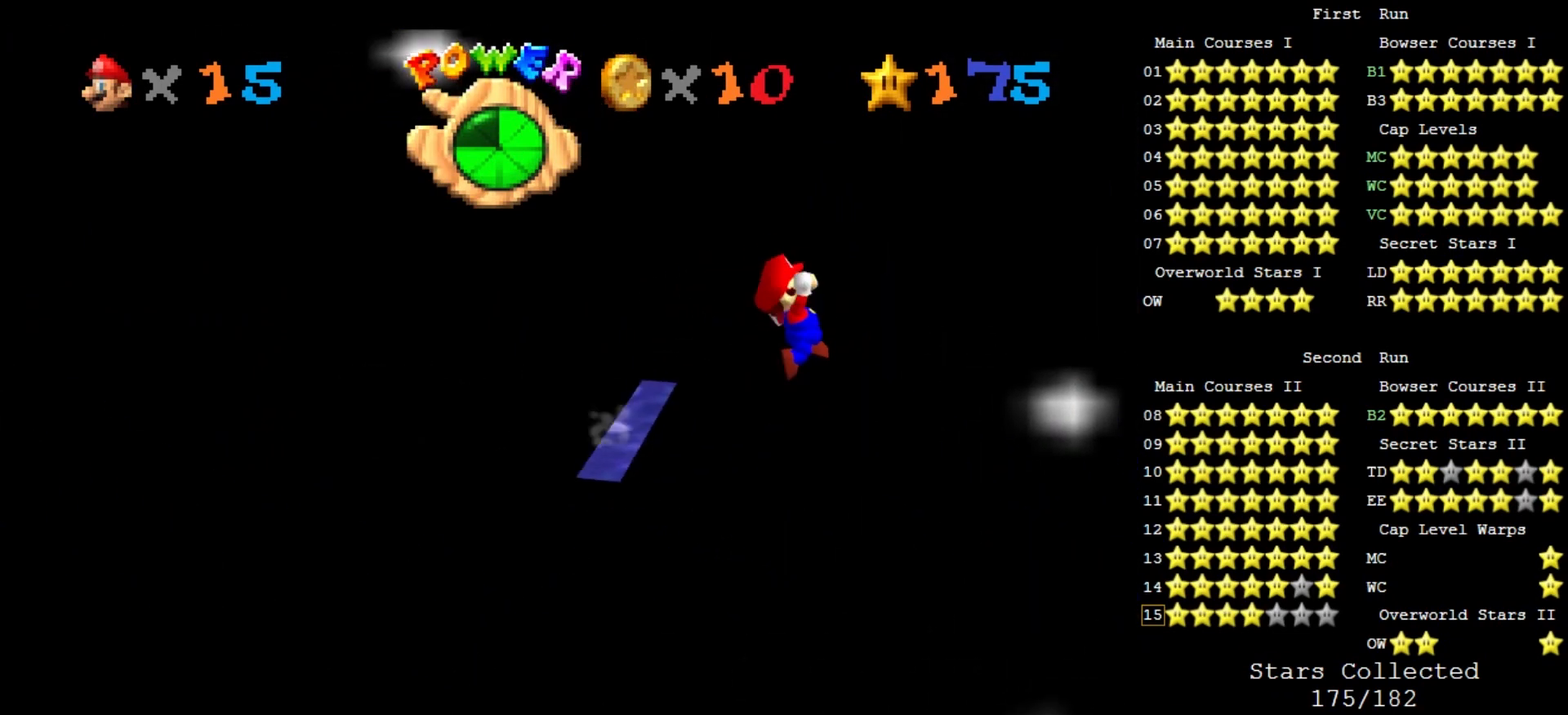
{"buttons": [], "left_stick": "up", "events": [[33, "left_stick", "up-right"], [67, "C_DOWN", "down"], [67, "C_LEFT", "down"], [167, "C_DOWN", "up"], [167, "C_LEFT", "up"], [300, "C_DOWN", "down"], [300, "C_LEFT", "down"], [333, "left_stick", "up"], [367, "C_DOWN", "up"], [400, "C_LEFT", "up"]]}
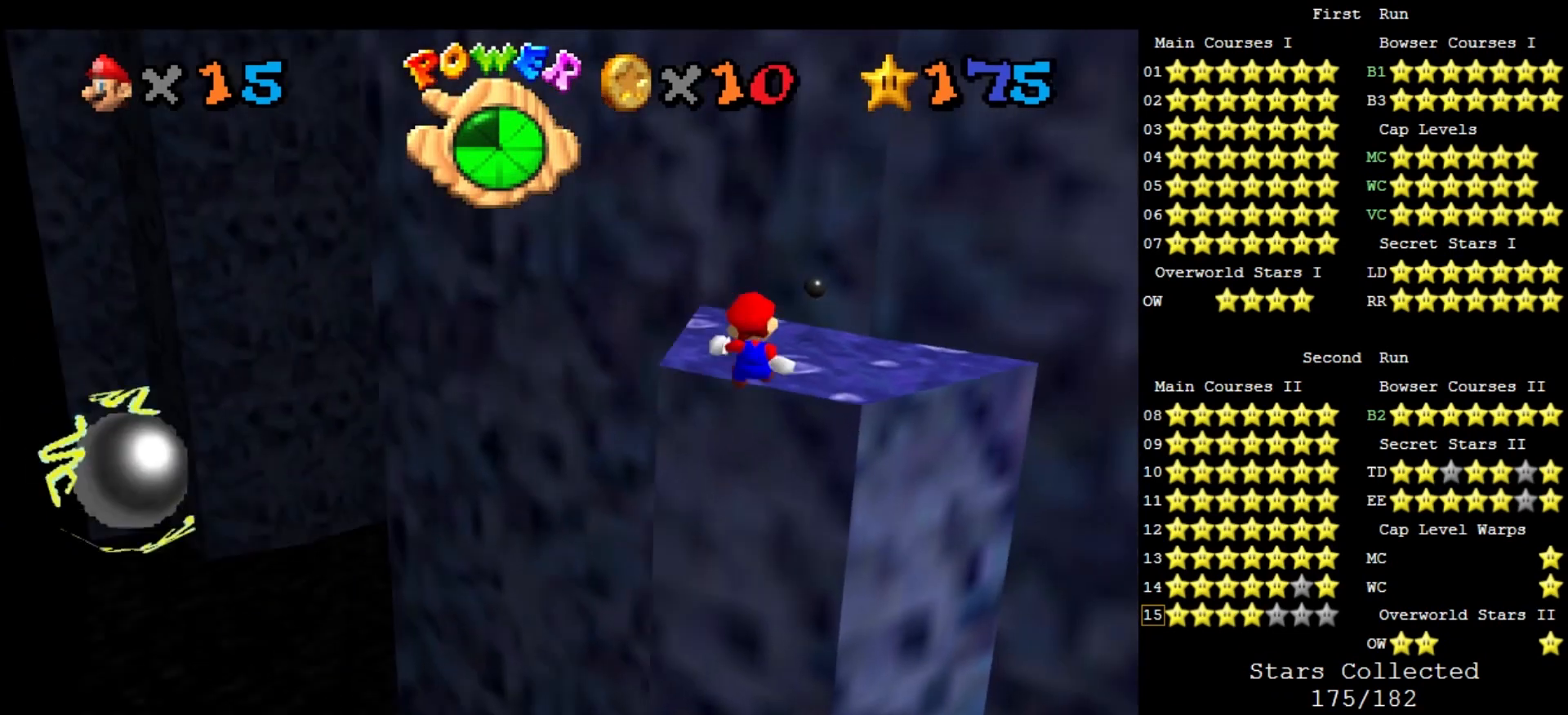
{"buttons": ["A"], "left_stick": "up-left", "events": [[67, "left_stick", "up-left"], [100, "C_DOWN", "down"], [100, "C_LEFT", "down"], [200, "C_DOWN", "up"], [200, "C_LEFT", "up"], [200, "left_stick", "left"], [500, "A", "down"], [500, "left_stick", "up-left"]]}
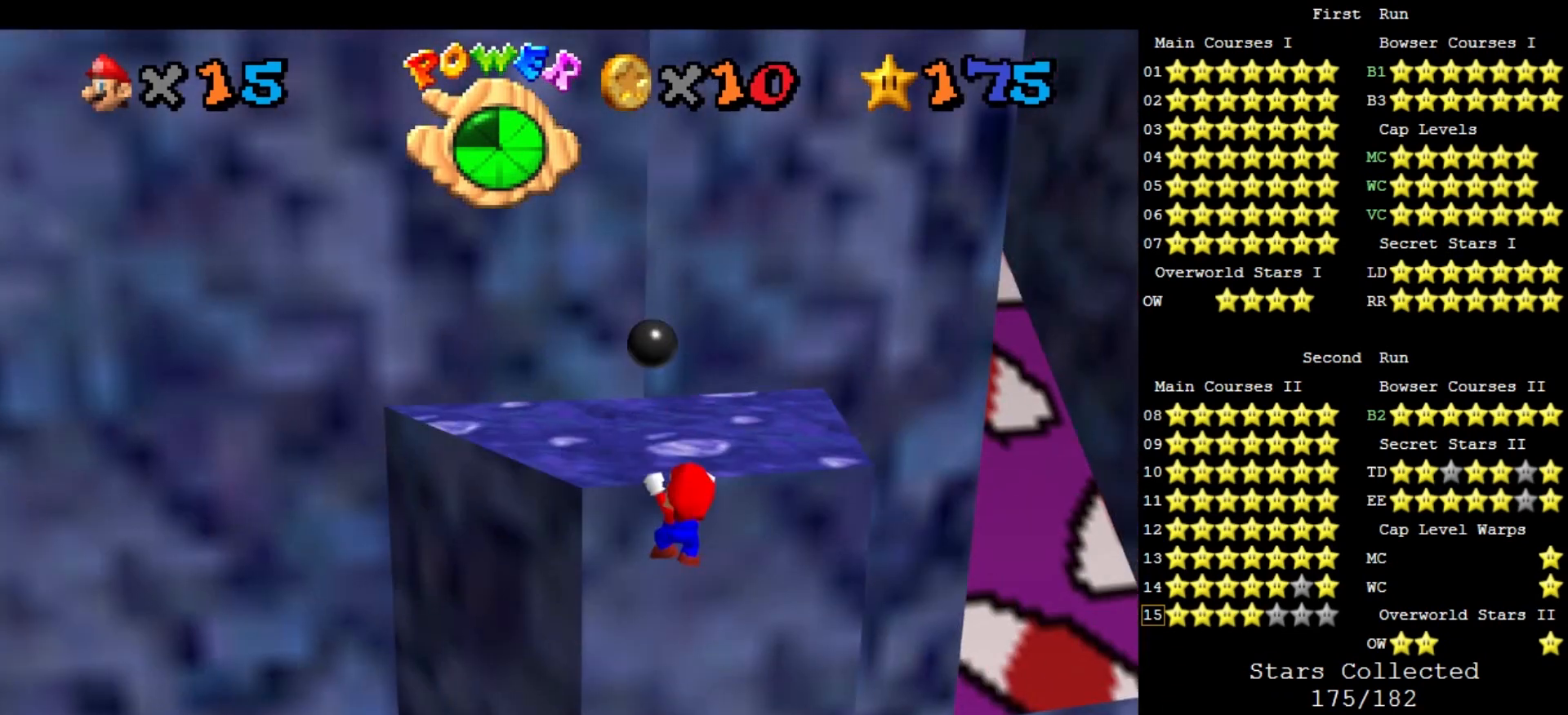
{"buttons": ["DPAD_DOWN"], "left_stick": "left", "events": [[100, "A", "up"], [133, "left_stick", "center"], [233, "C_DOWN", "down"], [233, "C_LEFT", "down"], [300, "C_DOWN", "up"], [333, "C_LEFT", "up"], [400, "left_stick", "left"], [500, "DPAD_DOWN", "down"]]}